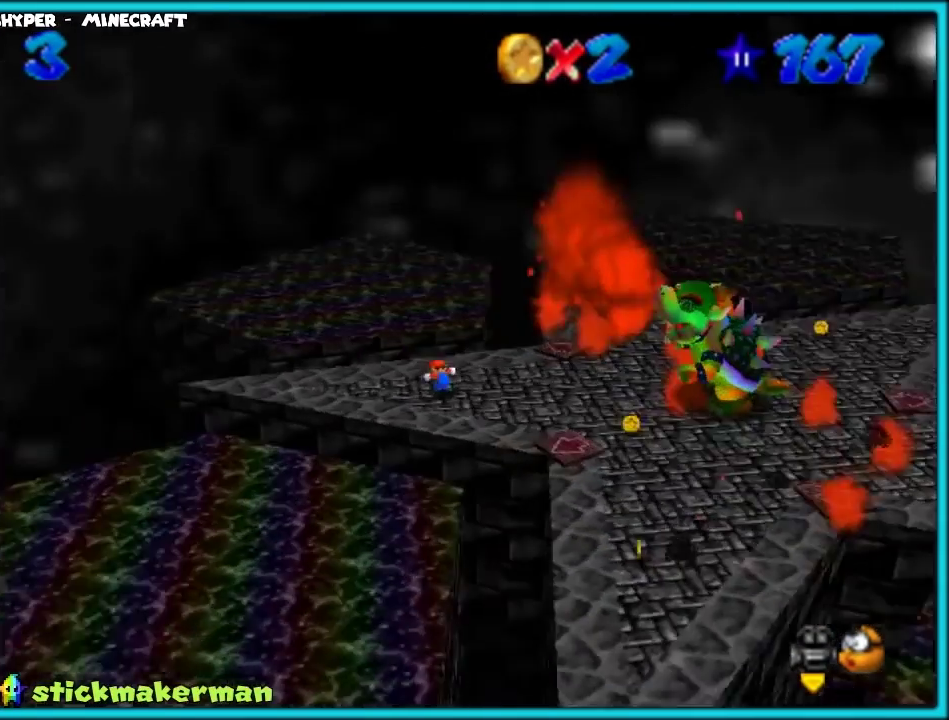
Gameplay with a controller (Nintendo layout); each line is a JSON object with the inputs held at the frame after it. "events" lists button and stick changes between this image and that frame as [ms after this image, input, new state], when the widget could be followed in between. Not read: L3 R2 R3.
{"buttons": [], "left_stick": "down", "events": [[83, "C_LEFT", "up"], [183, "C_LEFT", "down"], [333, "C_LEFT", "up"], [383, "left_stick", "down-left"], [433, "left_stick", "down"]]}
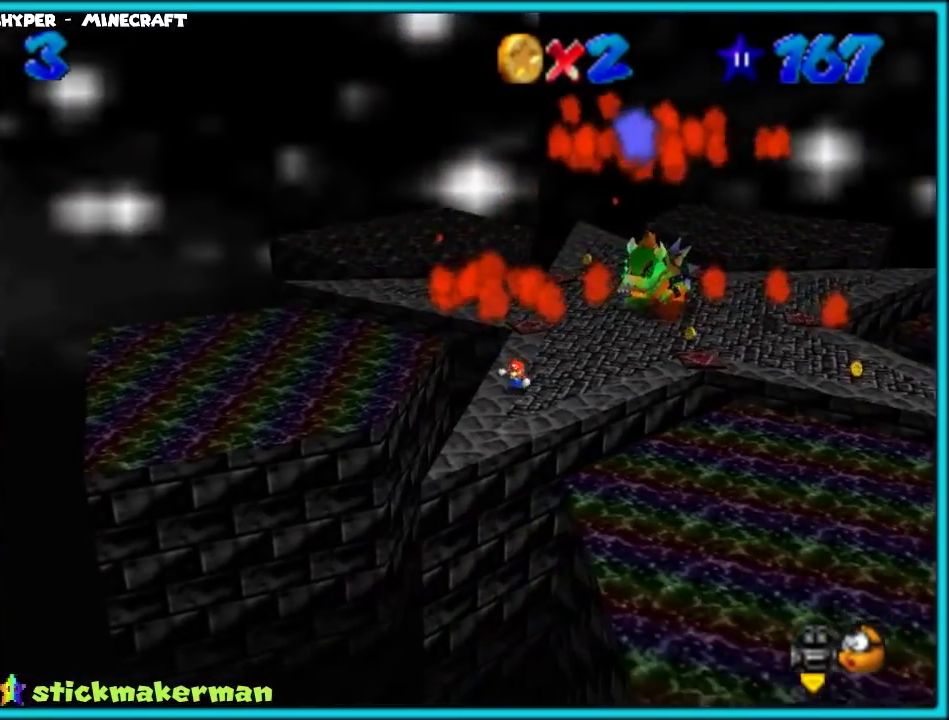
{"buttons": [], "left_stick": "up-right", "events": [[50, "left_stick", "up-right"]]}
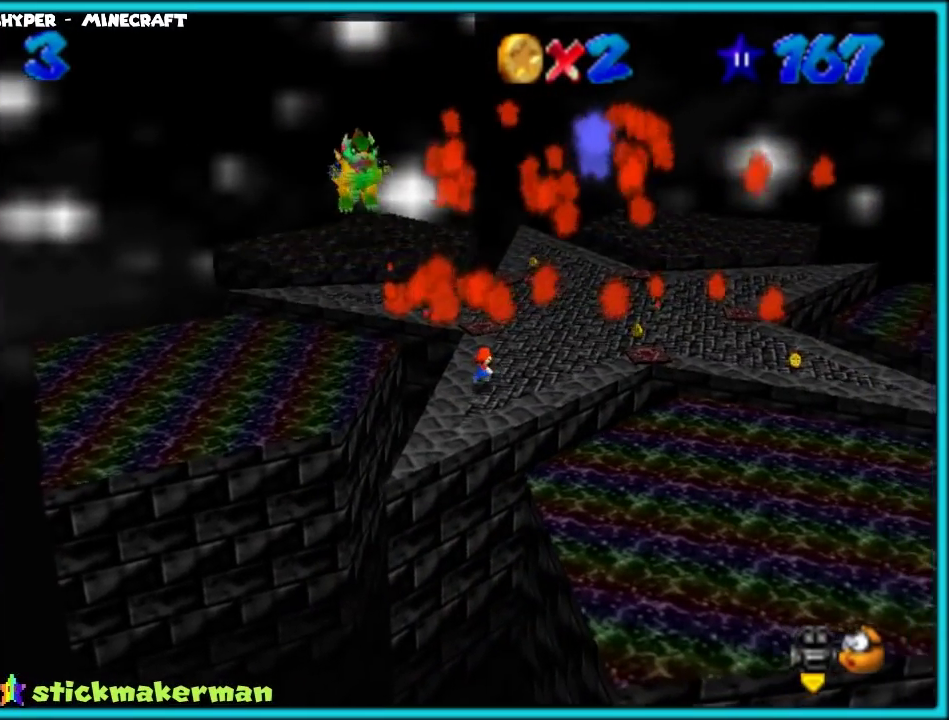
{"buttons": ["A"], "left_stick": "right", "events": [[100, "A", "down"], [383, "left_stick", "right"]]}
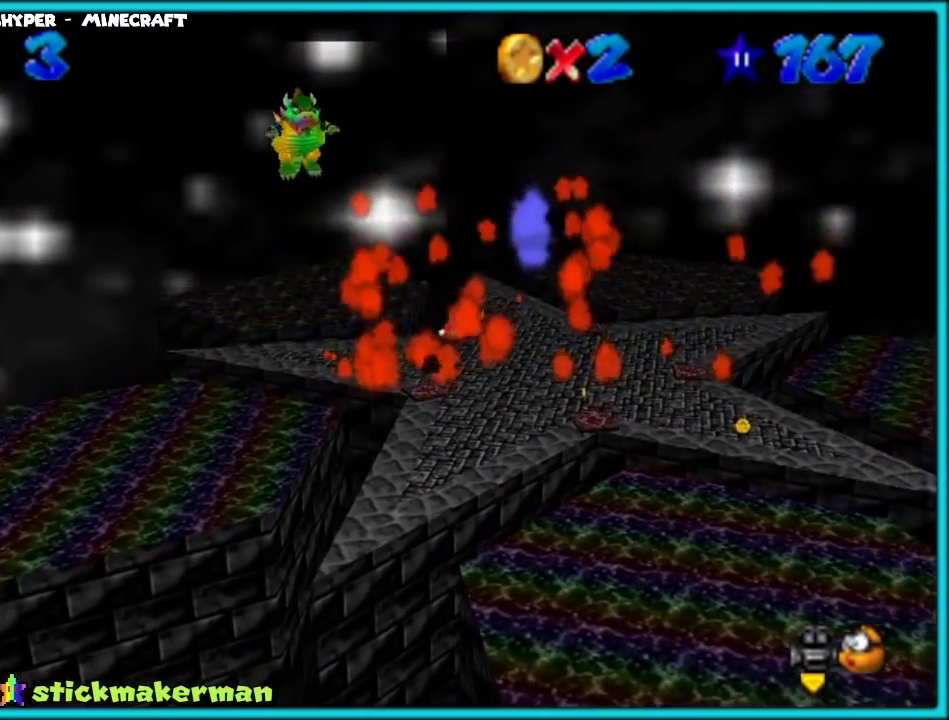
{"buttons": [], "left_stick": "right", "events": [[100, "A", "up"], [283, "left_stick", "down-right"], [433, "left_stick", "right"]]}
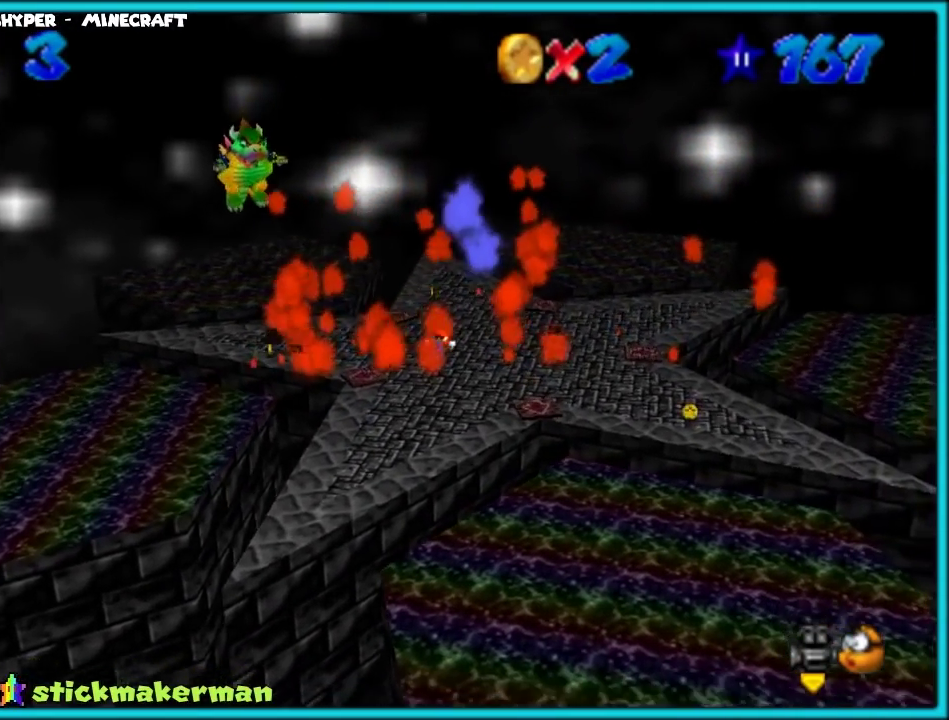
{"buttons": ["A"], "left_stick": "right"}
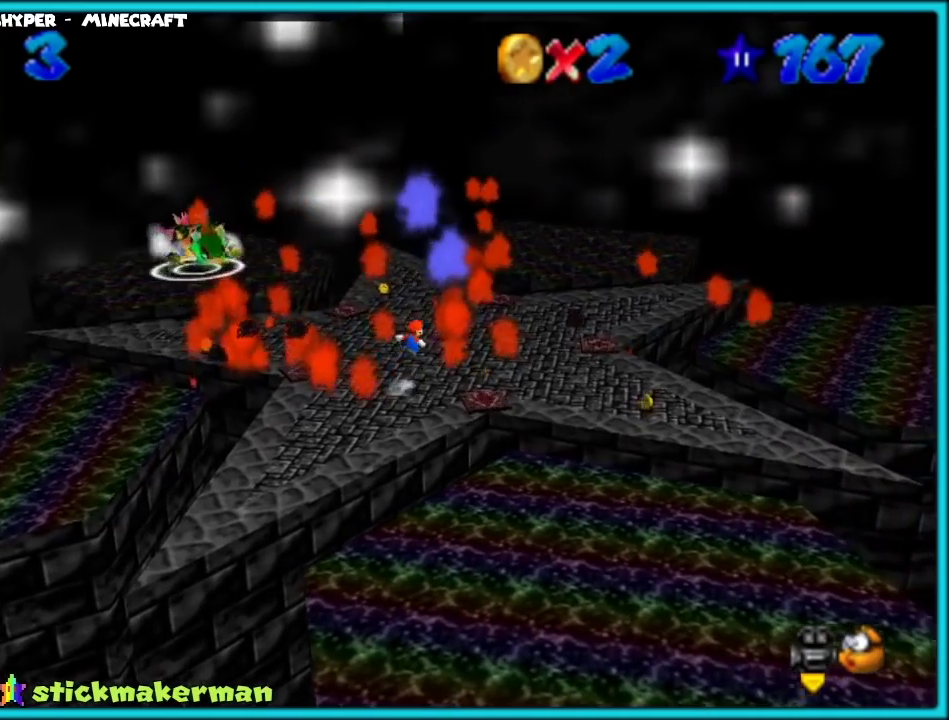
{"buttons": [], "left_stick": "right", "events": [[50, "left_stick", "down-right"], [183, "left_stick", "right"], [483, "A", "up"]]}
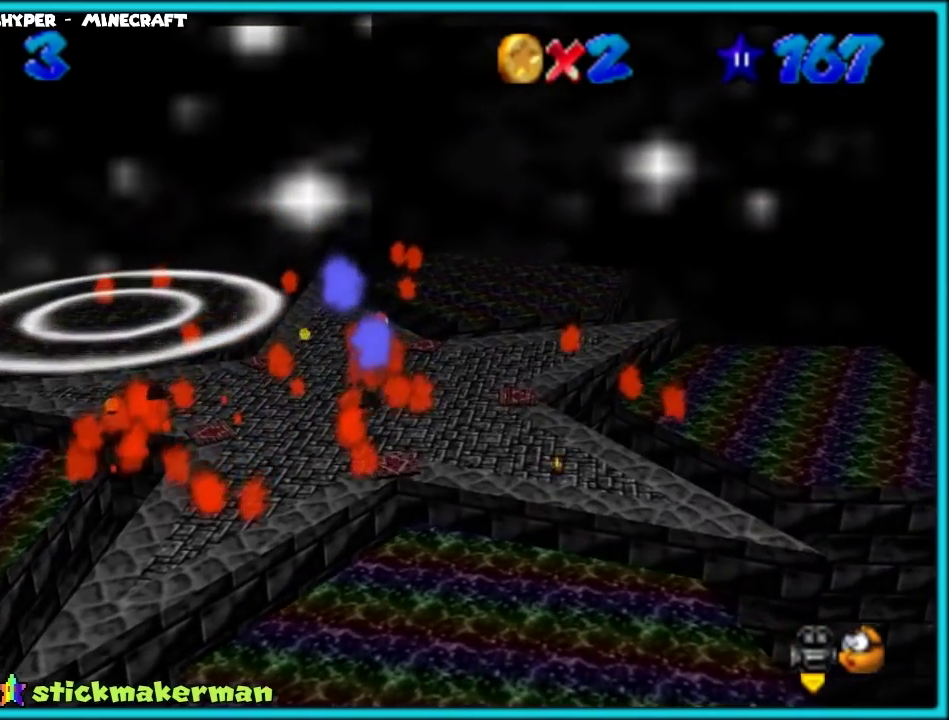
{"buttons": [], "left_stick": "right", "events": [[133, "left_stick", "down"], [267, "B", "down"], [300, "left_stick", "right"], [383, "B", "up"]]}
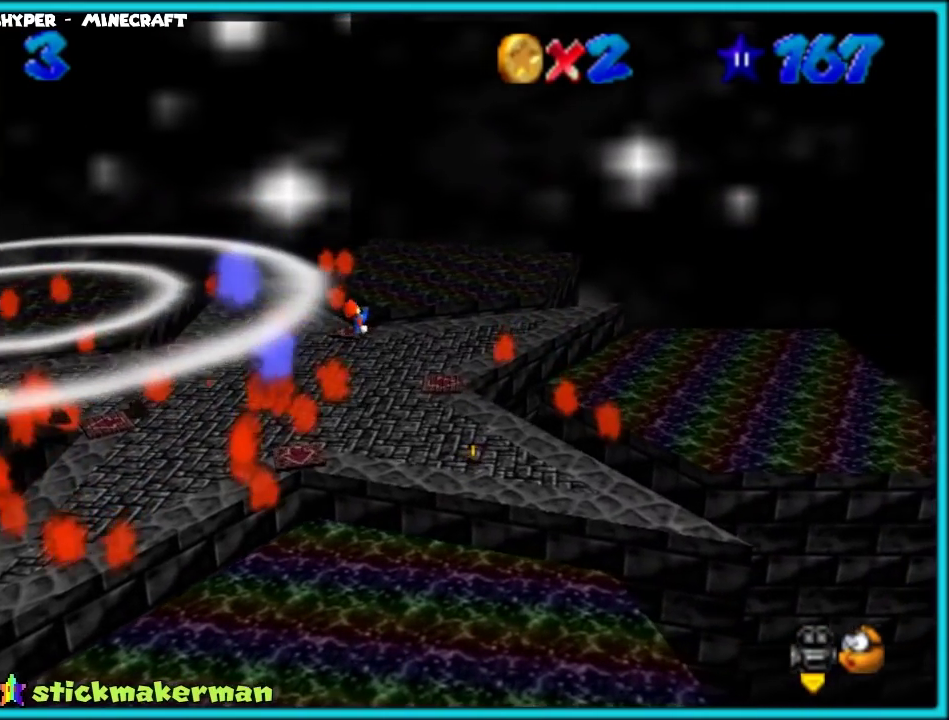
{"buttons": [], "left_stick": "up", "events": [[83, "left_stick", "down-right"], [183, "left_stick", "down"], [233, "left_stick", "right"], [417, "left_stick", "center"], [483, "left_stick", "up"]]}
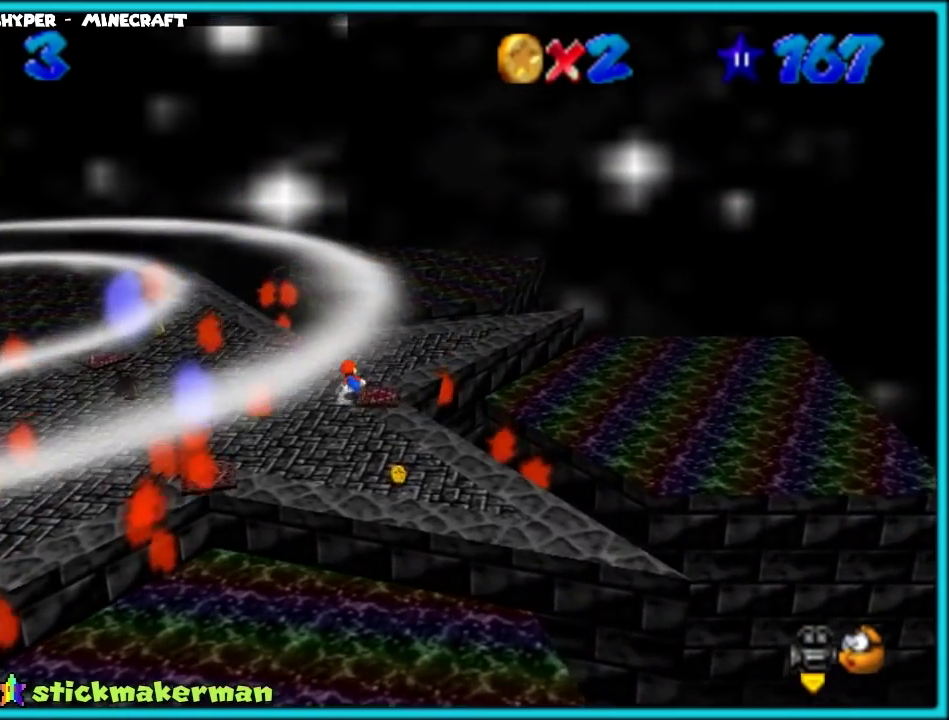
{"buttons": ["C_DOWN", "C_RIGHT"], "left_stick": "right", "events": [[33, "A", "down"], [183, "A", "up"], [317, "C_RIGHT", "down"], [350, "left_stick", "down"], [400, "C_RIGHT", "up"], [483, "left_stick", "right"], [500, "C_DOWN", "down"], [500, "C_RIGHT", "down"]]}
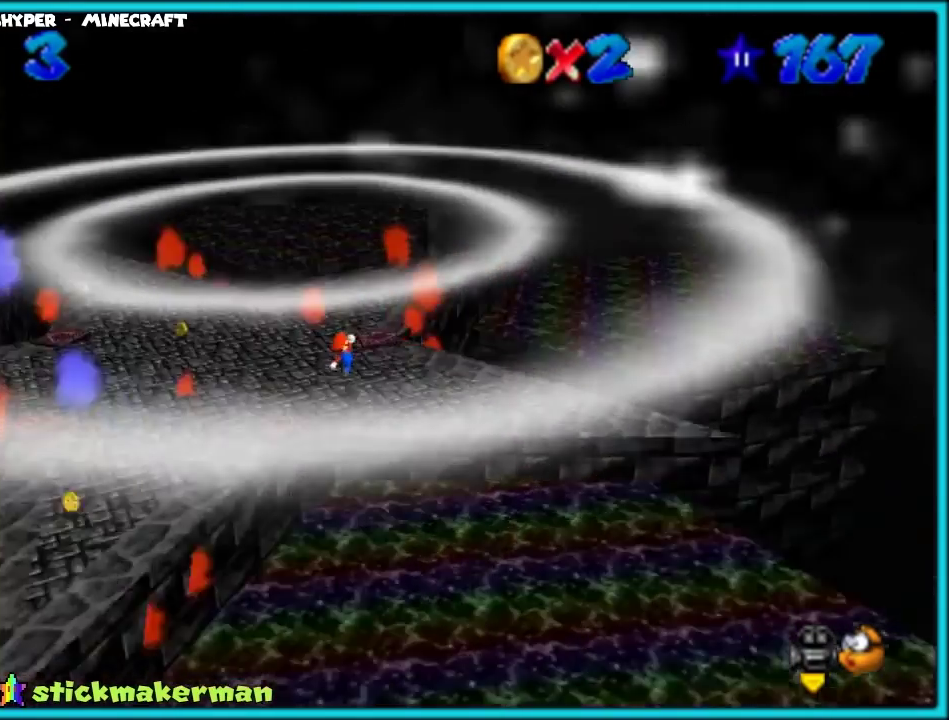
{"buttons": [], "left_stick": "right", "events": [[50, "left_stick", "up-right"], [133, "C_DOWN", "up"], [133, "C_RIGHT", "up"], [133, "left_stick", "right"], [200, "left_stick", "center"], [317, "left_stick", "up"], [417, "left_stick", "right"]]}
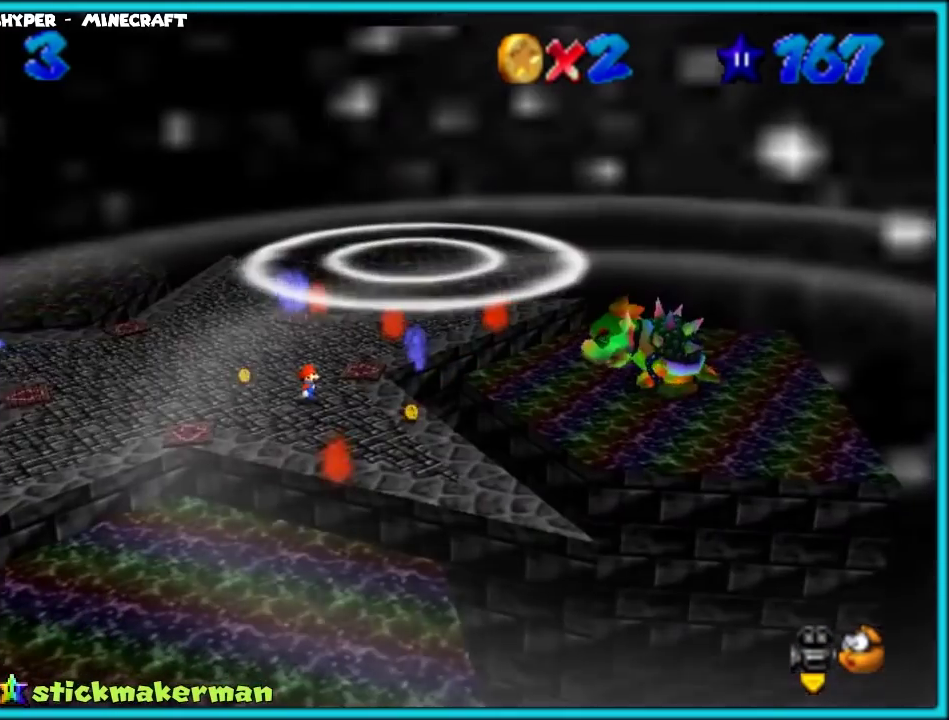
{"buttons": [], "left_stick": "up-right", "events": [[17, "left_stick", "center"], [167, "left_stick", "right"], [233, "left_stick", "up-right"]]}
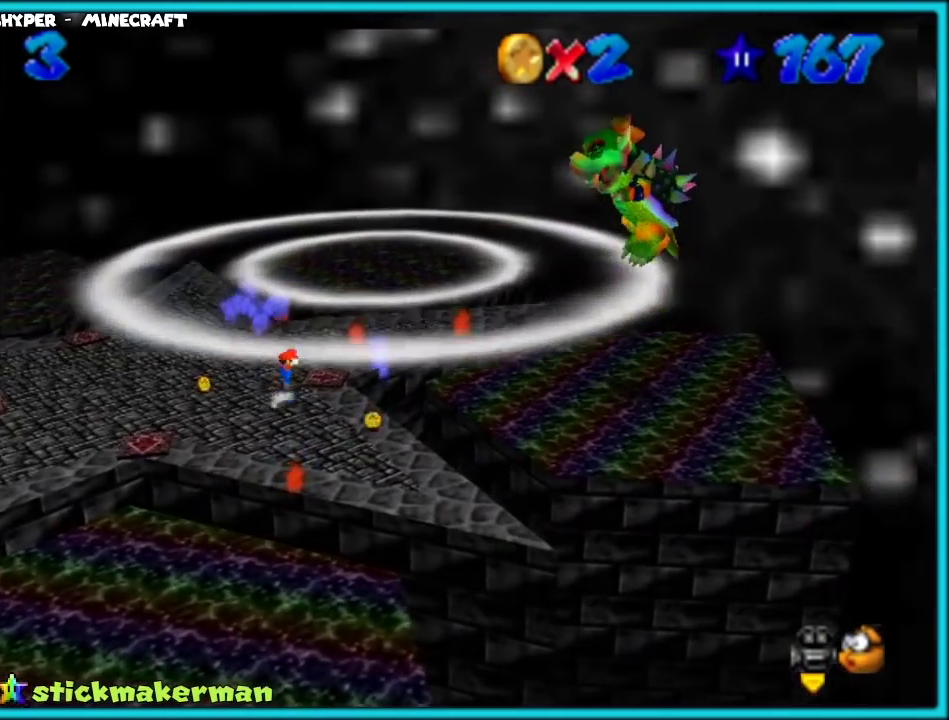
{"buttons": [], "left_stick": "up", "events": [[433, "left_stick", "up"]]}
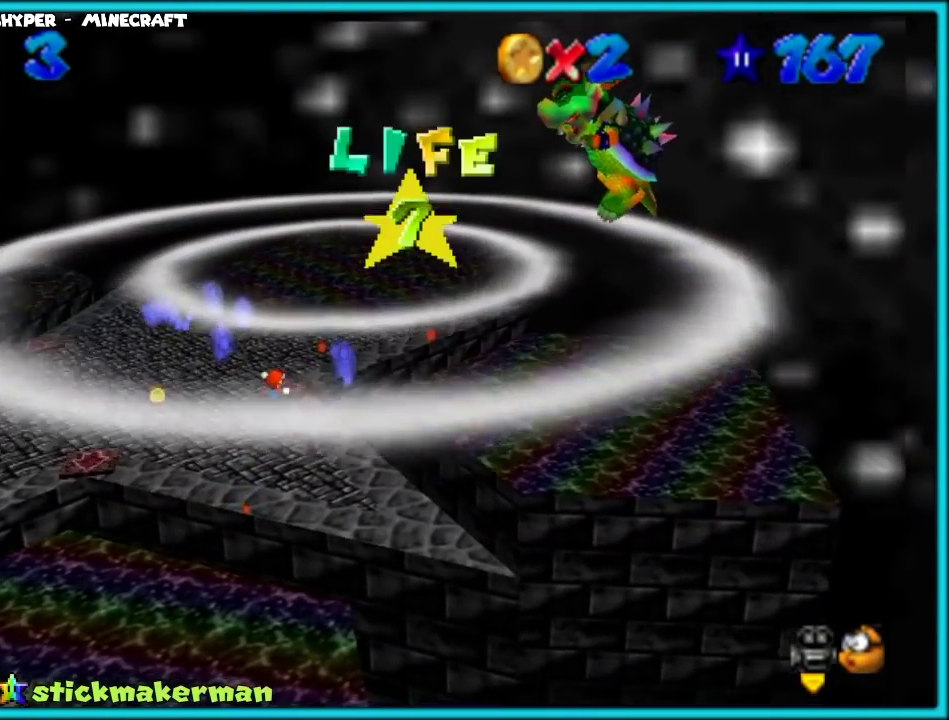
{"buttons": ["A"], "left_stick": "up", "events": [[400, "A", "down"]]}
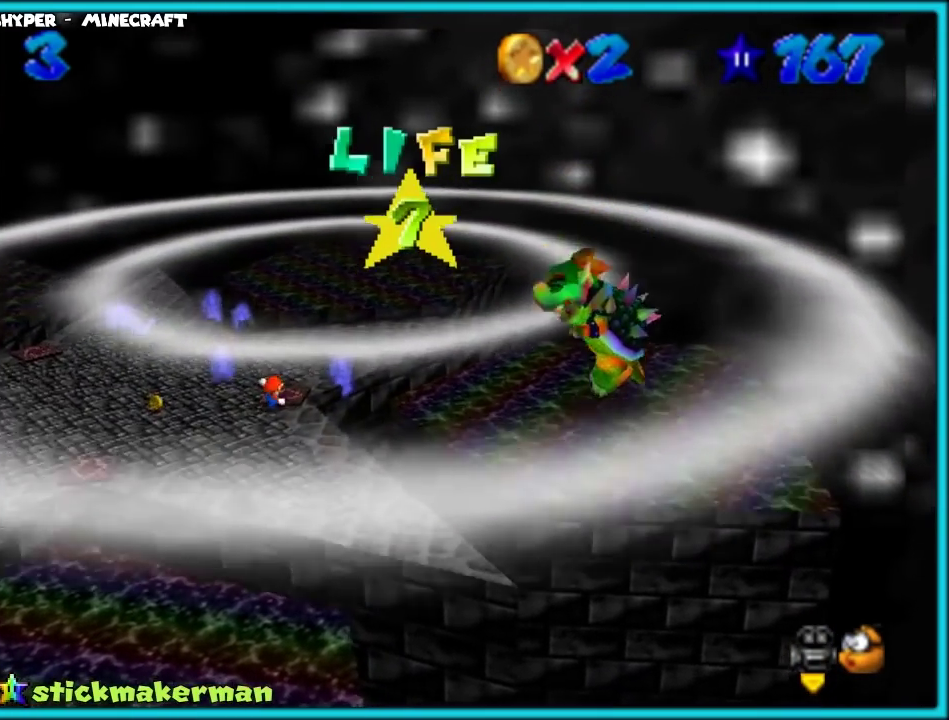
{"buttons": [], "left_stick": "up-right", "events": [[217, "A", "up"], [317, "left_stick", "up-right"], [367, "C_DOWN", "down"], [367, "C_RIGHT", "down"], [483, "C_DOWN", "up"], [483, "C_RIGHT", "up"]]}
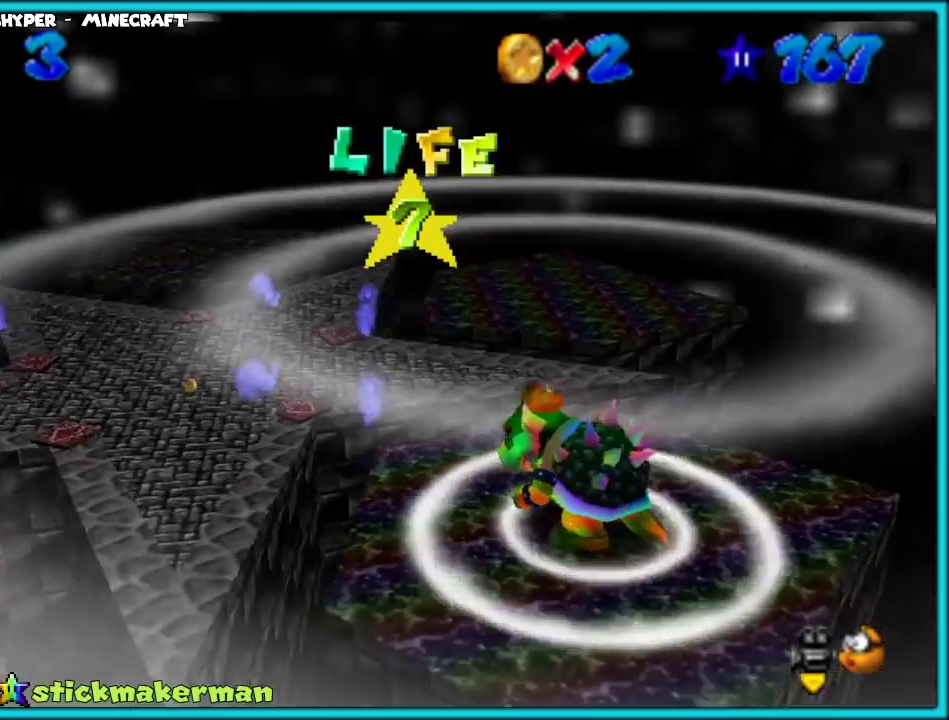
{"buttons": [], "left_stick": "up", "events": [[267, "left_stick", "right"], [417, "left_stick", "up"]]}
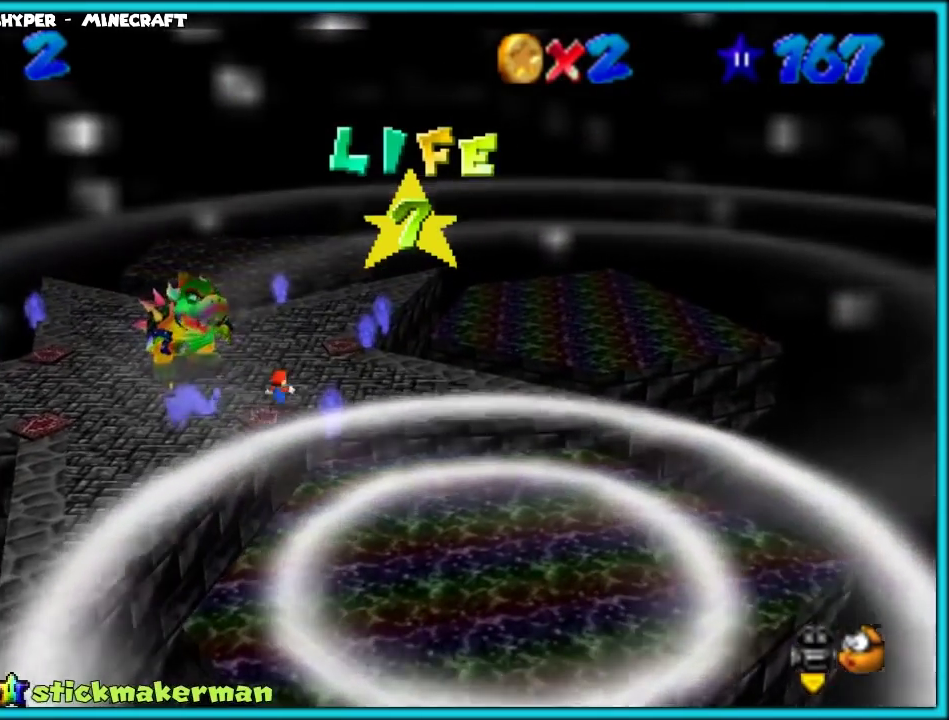
{"buttons": [], "left_stick": "up", "events": []}
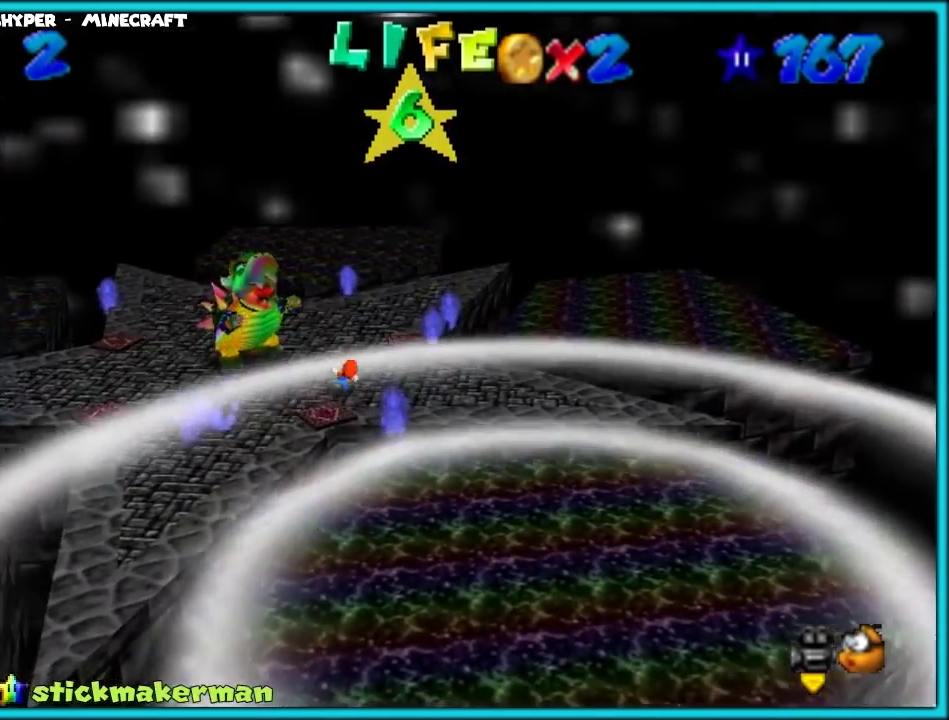
{"buttons": [], "left_stick": "up-right", "events": [[300, "left_stick", "center"], [450, "left_stick", "up-right"]]}
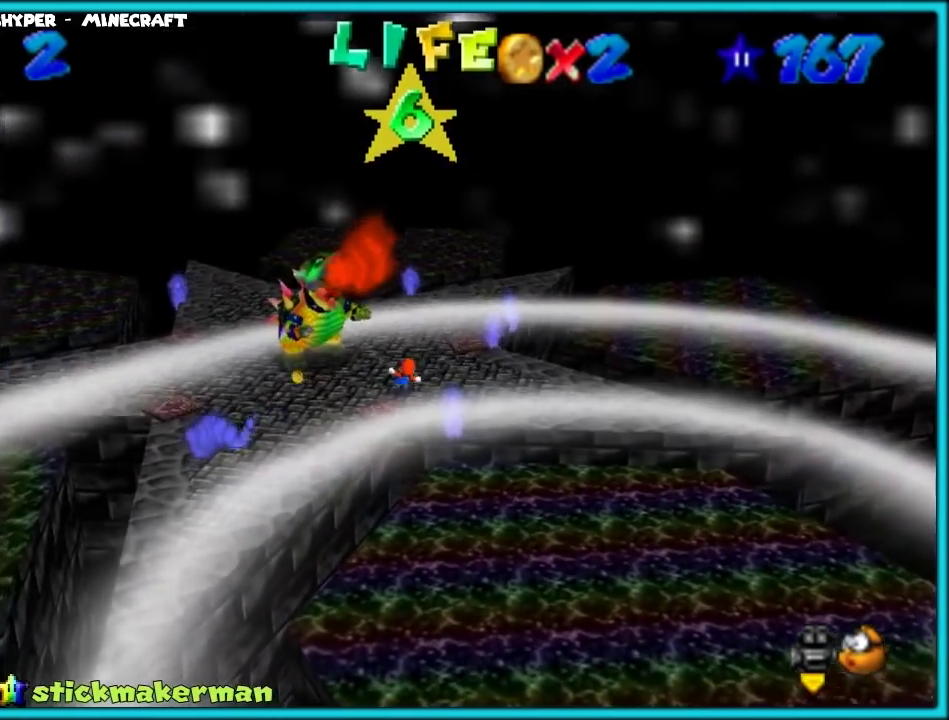
{"buttons": [], "left_stick": "left", "events": [[50, "left_stick", "up-left"], [417, "left_stick", "left"]]}